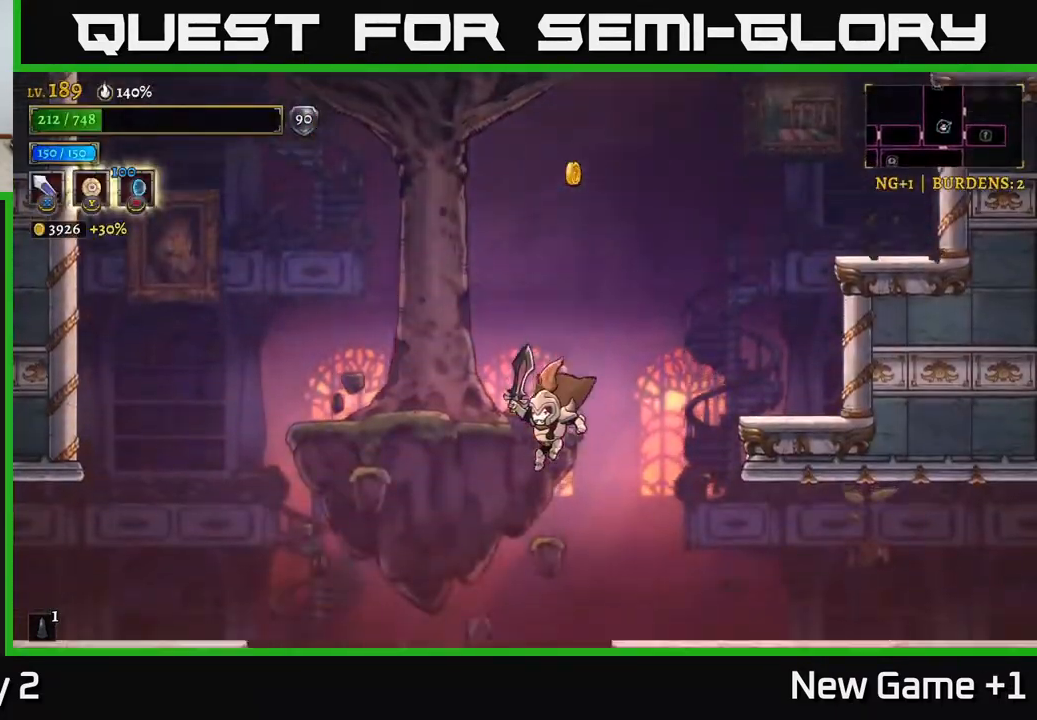
Gameplay with a controller (Xbox layout); each line is a JSON object with the inputs held at the frame after it. "events" lists button and stick changes between this image and that frame as [ms after this image, input, new state], when the widget could be followed in between.
{"buttons": [], "left_stick": "center", "right_stick": "center", "events": [[67, "left_stick", "center"], [117, "left_stick", "right"], [217, "left_stick", "center"]]}
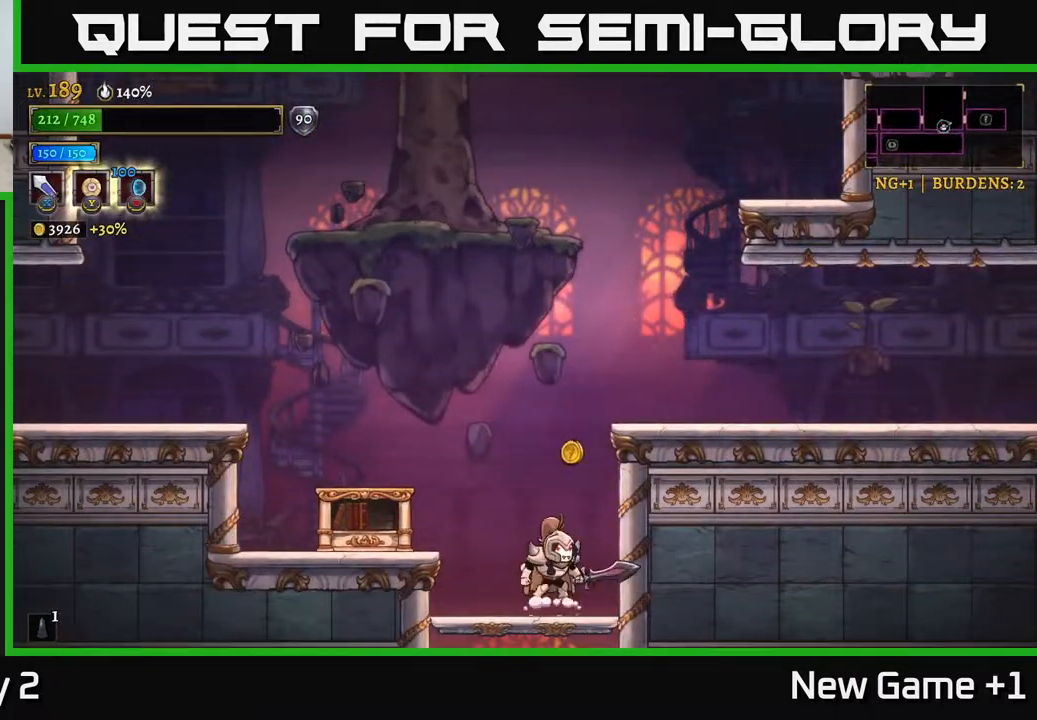
{"buttons": [], "left_stick": "center", "right_stick": "center", "events": [[67, "A", "down"], [100, "left_stick", "right"], [317, "A", "up"], [383, "left_stick", "center"]]}
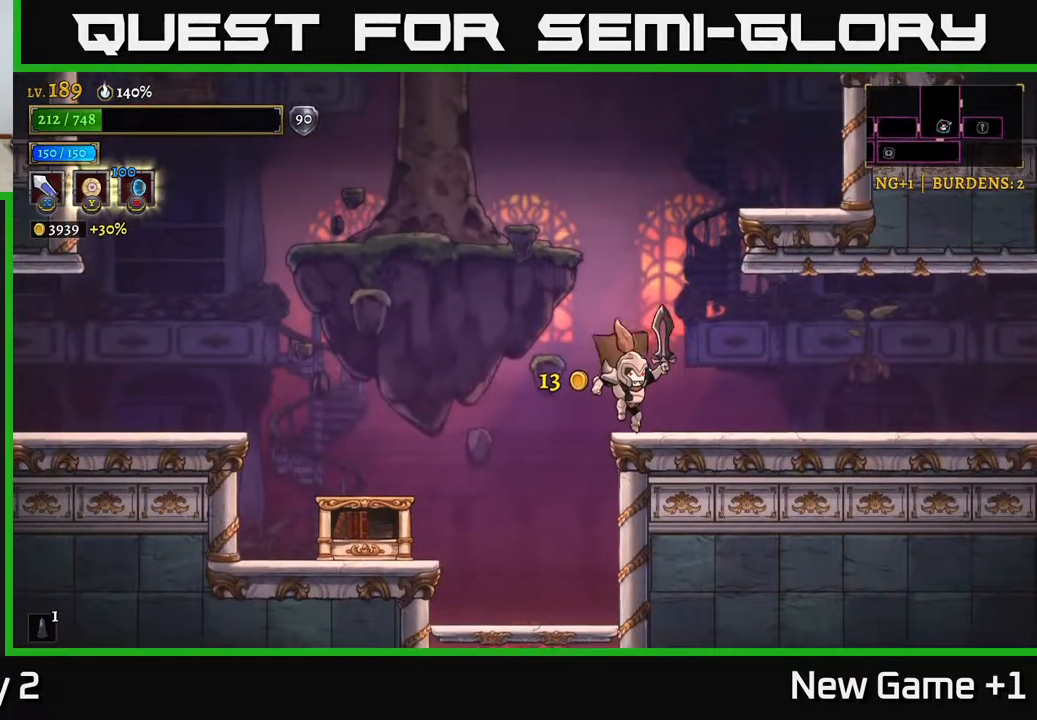
{"buttons": ["A"], "left_stick": "right", "right_stick": "center", "events": [[100, "left_stick", "right"], [300, "left_stick", "left"], [317, "A", "down"], [500, "left_stick", "right"]]}
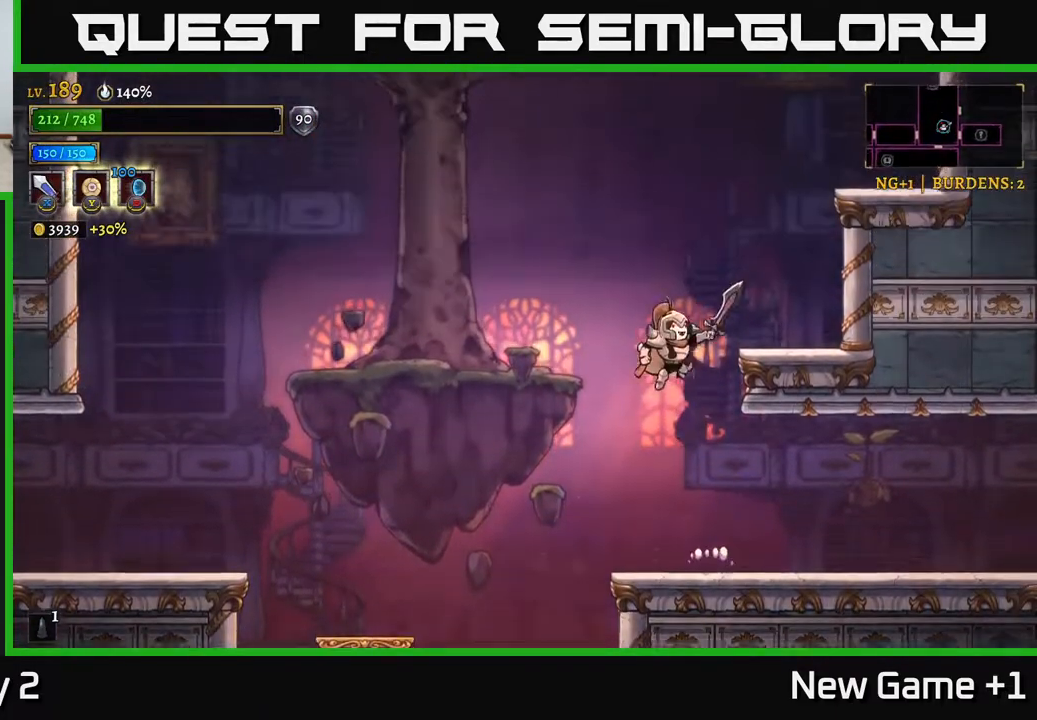
{"buttons": ["A"], "left_stick": "center", "right_stick": "center", "events": [[100, "A", "up"], [150, "A", "down"], [300, "A", "up"], [400, "A", "down"], [483, "left_stick", "center"]]}
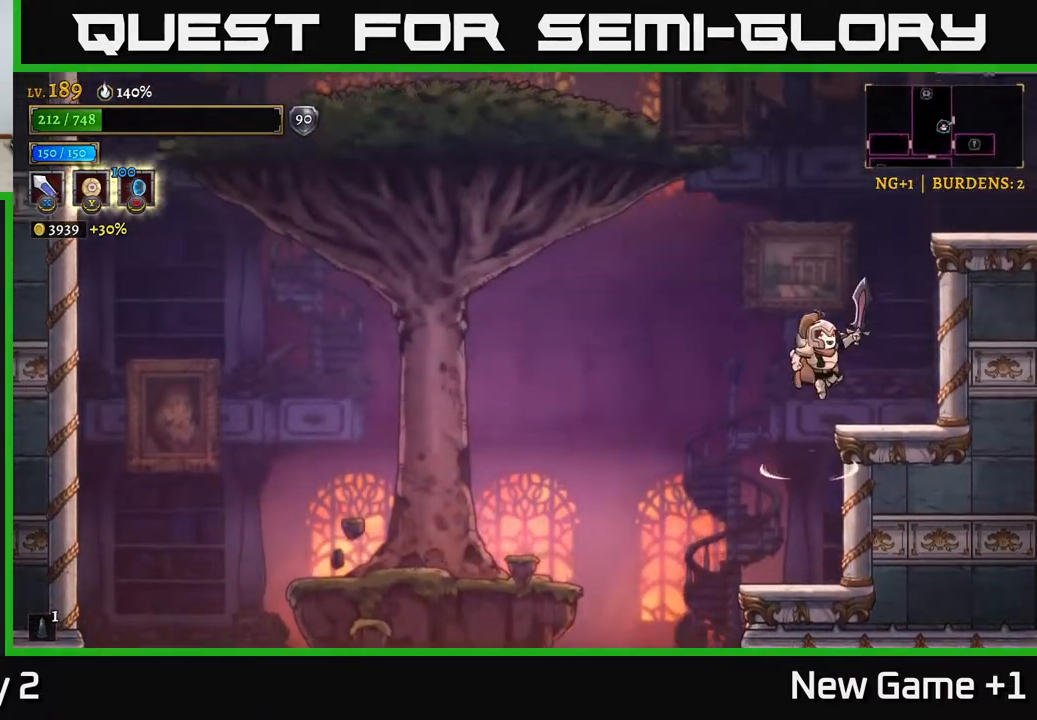
{"buttons": ["A"], "left_stick": "left", "right_stick": "center", "events": [[117, "left_stick", "right"], [133, "A", "up"], [350, "left_stick", "center"], [417, "left_stick", "left"], [483, "A", "down"]]}
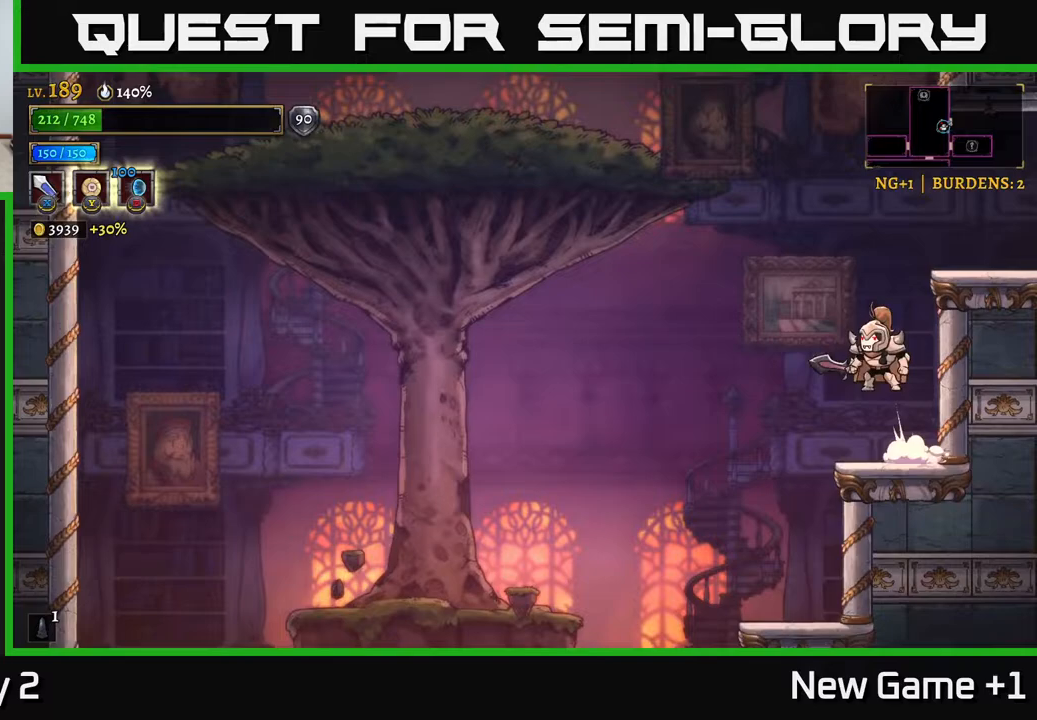
{"buttons": ["R2"], "left_stick": "right", "right_stick": "center", "events": [[83, "left_stick", "center"], [133, "left_stick", "right"], [250, "R2", "down"], [267, "A", "up"]]}
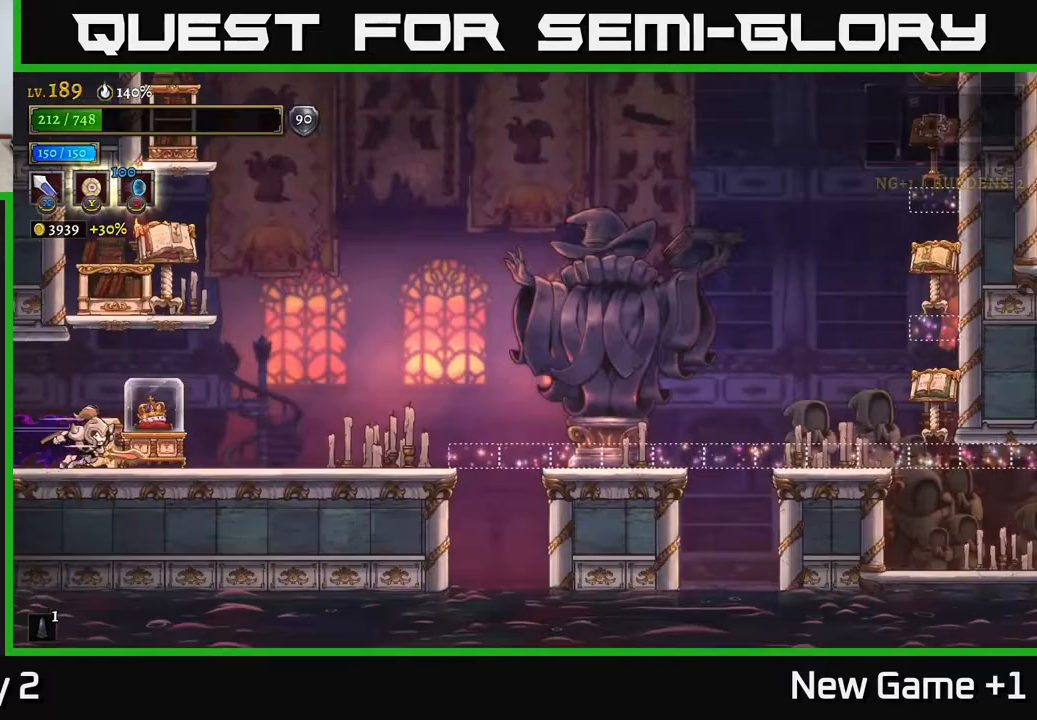
{"buttons": ["X"], "left_stick": "center", "right_stick": "center", "events": [[33, "left_stick", "center"], [67, "R2", "up"], [367, "X", "down"]]}
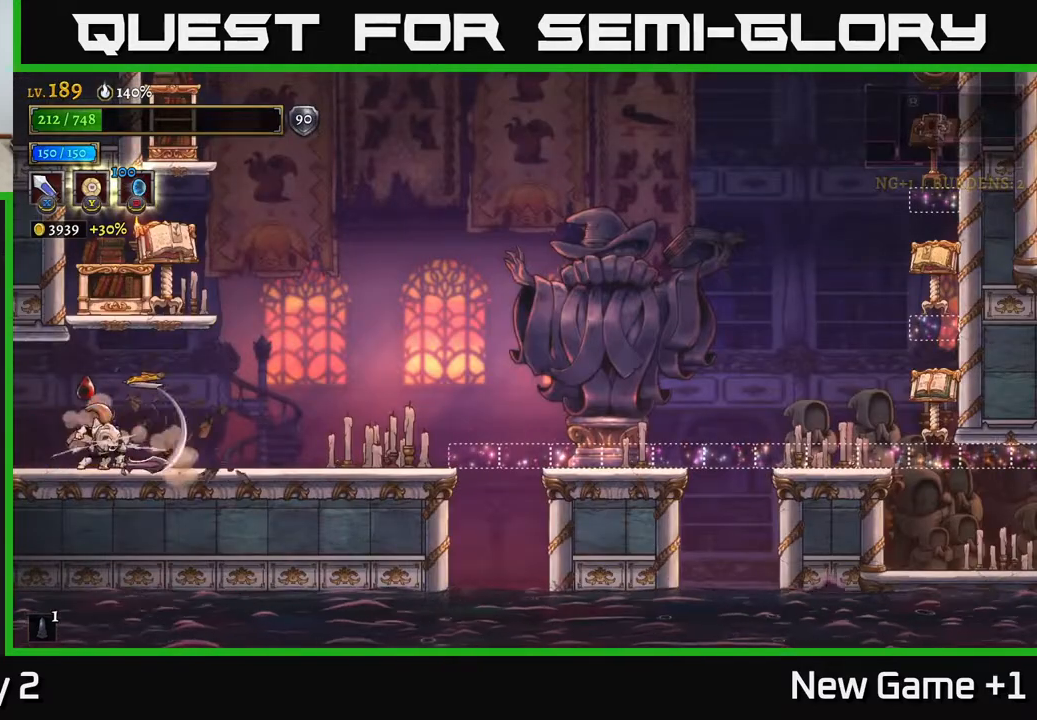
{"buttons": ["A"], "left_stick": "center", "right_stick": "center", "events": [[17, "X", "up"], [83, "left_stick", "right"], [267, "X", "down"], [317, "A", "down"], [350, "left_stick", "left"], [500, "X", "up"], [500, "left_stick", "center"]]}
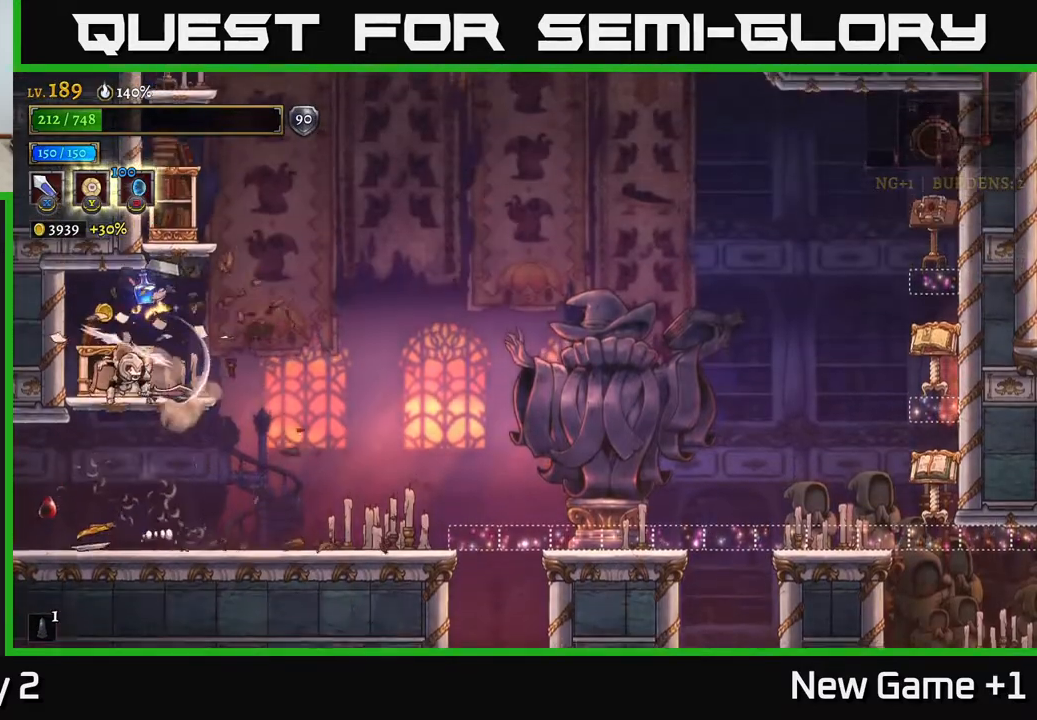
{"buttons": [], "left_stick": "right", "right_stick": "center", "events": [[17, "A", "up"], [83, "left_stick", "right"], [200, "left_stick", "center"], [300, "left_stick", "down"], [350, "A", "down"], [450, "A", "up"], [500, "left_stick", "right"]]}
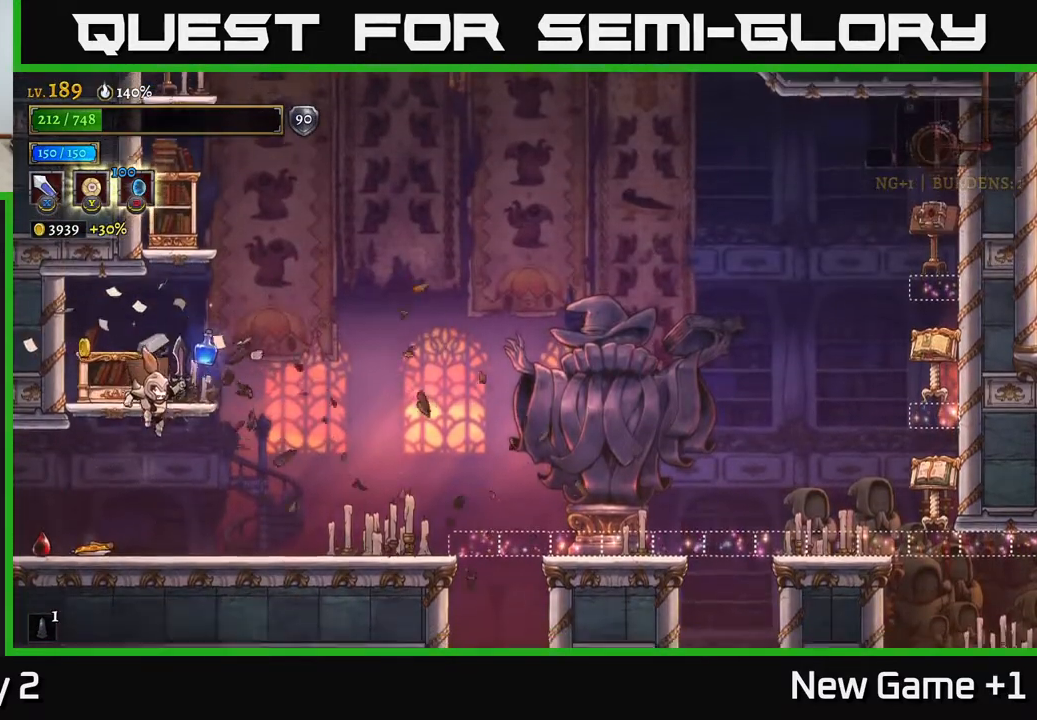
{"buttons": [], "left_stick": "right", "right_stick": "center", "events": [[17, "left_stick", "center"], [133, "left_stick", "down-left"], [217, "left_stick", "left"], [417, "left_stick", "center"], [467, "left_stick", "right"]]}
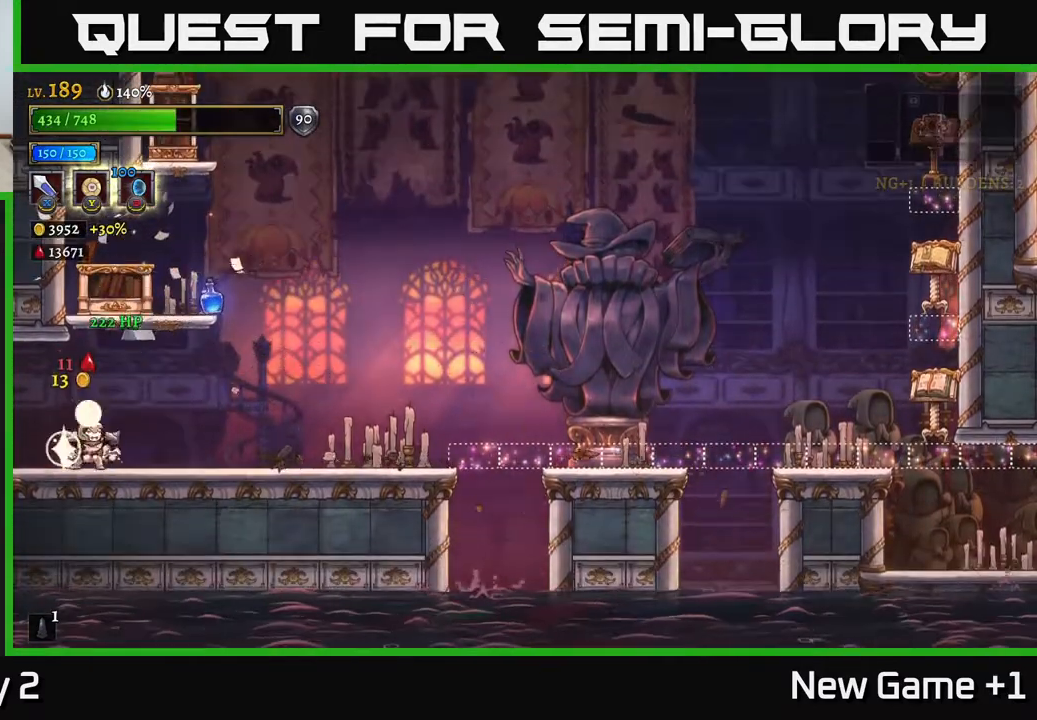
{"buttons": [], "left_stick": "left", "right_stick": "center", "events": [[100, "A", "down"], [317, "A", "up"], [433, "left_stick", "left"]]}
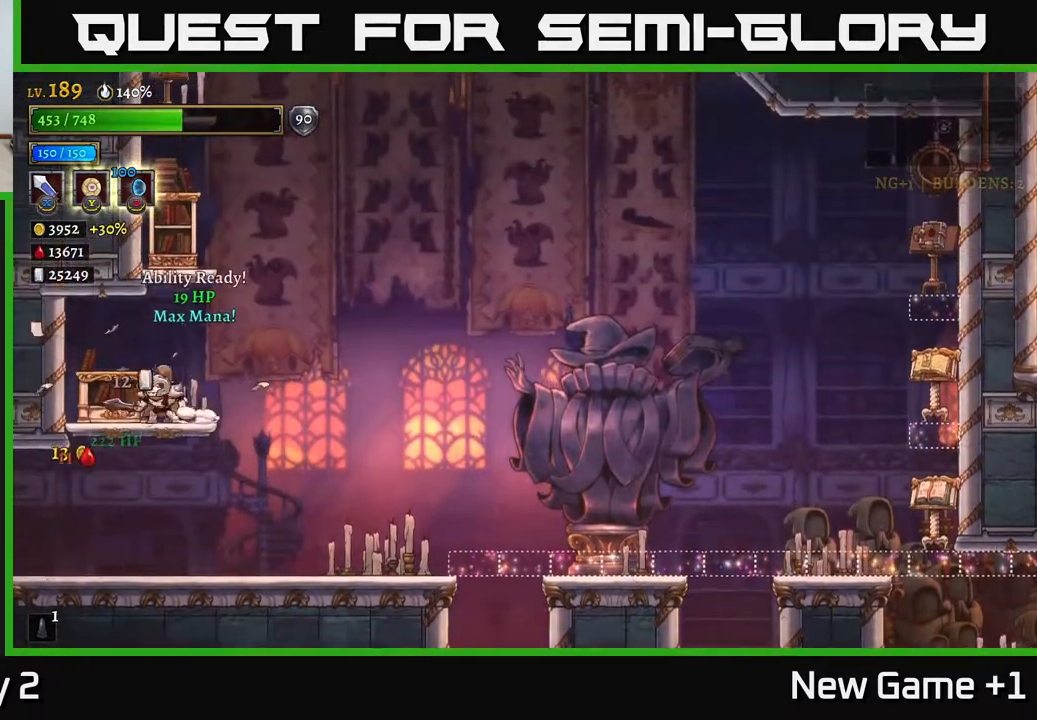
{"buttons": ["A"], "left_stick": "down", "right_stick": "center", "events": [[333, "left_stick", "center"], [417, "left_stick", "down"], [467, "A", "down"]]}
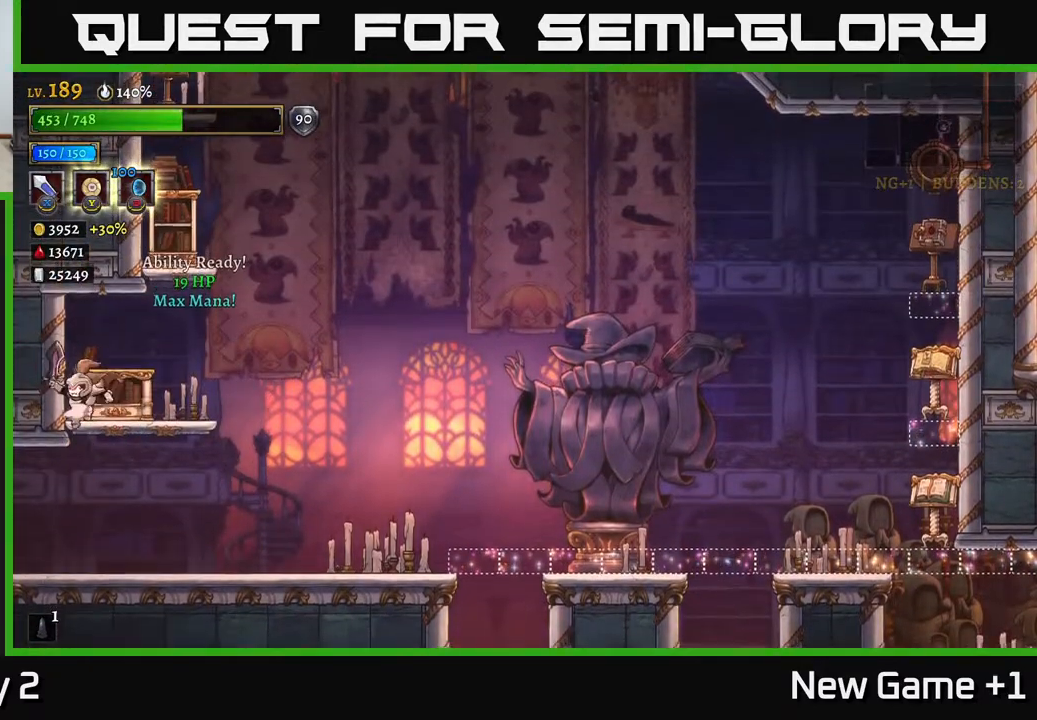
{"buttons": [], "left_stick": "center", "right_stick": "center", "events": [[100, "A", "up"], [100, "left_stick", "right"], [250, "X", "down"], [350, "X", "up"], [350, "left_stick", "center"]]}
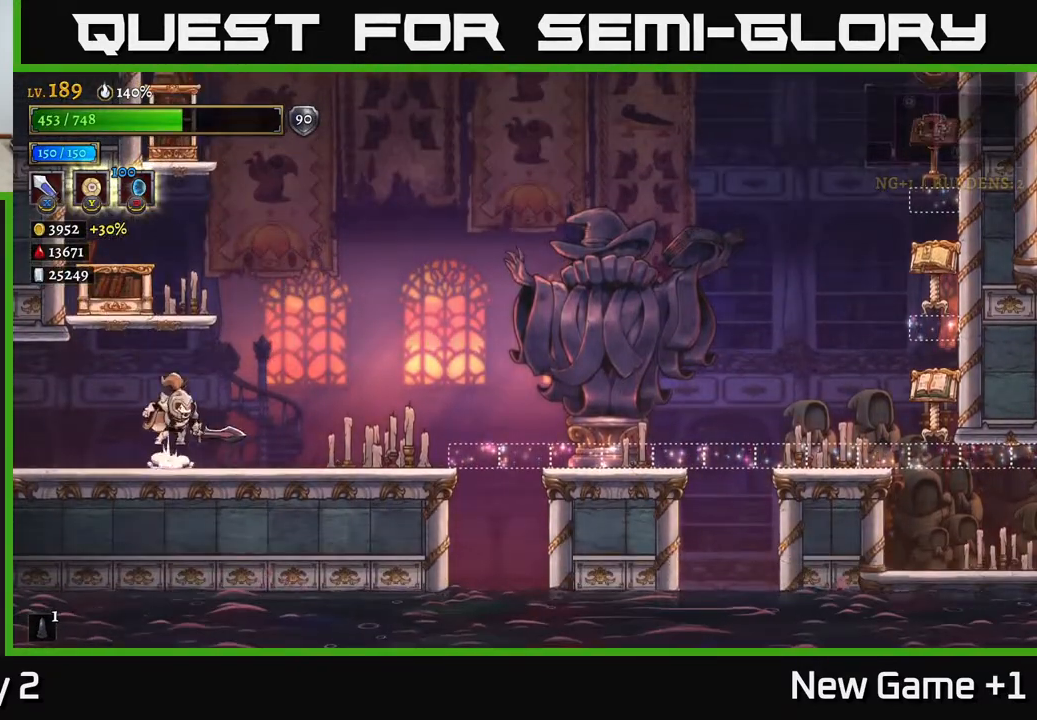
{"buttons": [], "left_stick": "right", "right_stick": "center", "events": [[17, "A", "down"], [100, "X", "down"], [100, "left_stick", "left"], [183, "left_stick", "down-left"], [250, "X", "up"], [350, "A", "up"], [367, "left_stick", "right"]]}
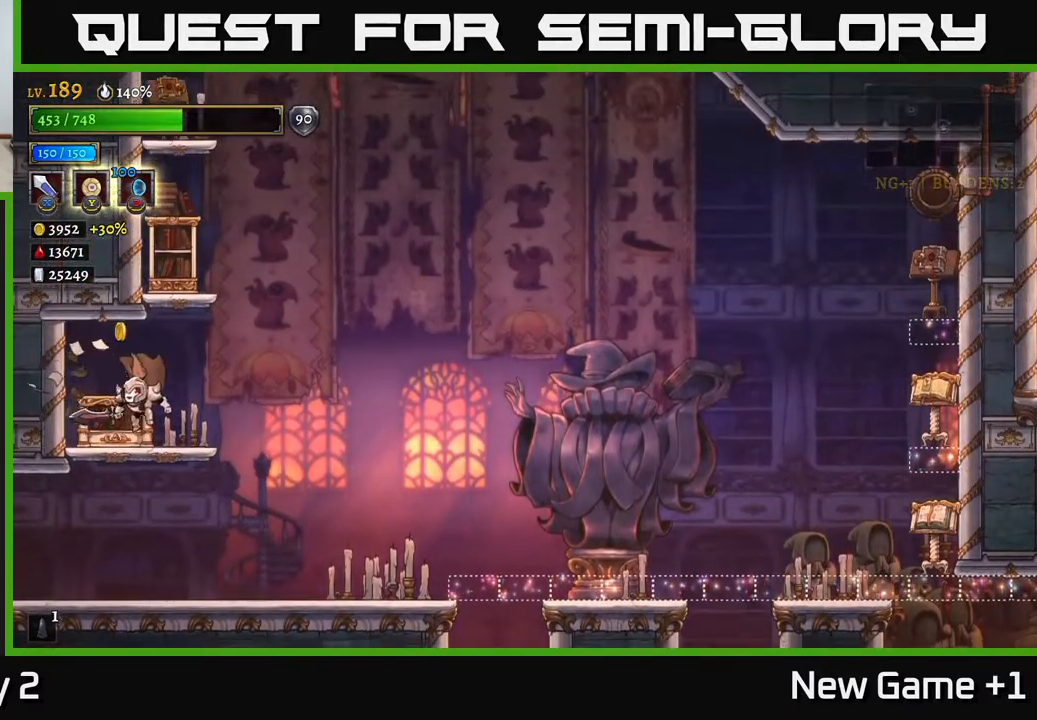
{"buttons": ["A", "X"], "left_stick": "center", "right_stick": "center", "events": [[233, "A", "down"], [283, "left_stick", "left"], [300, "X", "down"], [450, "left_stick", "center"]]}
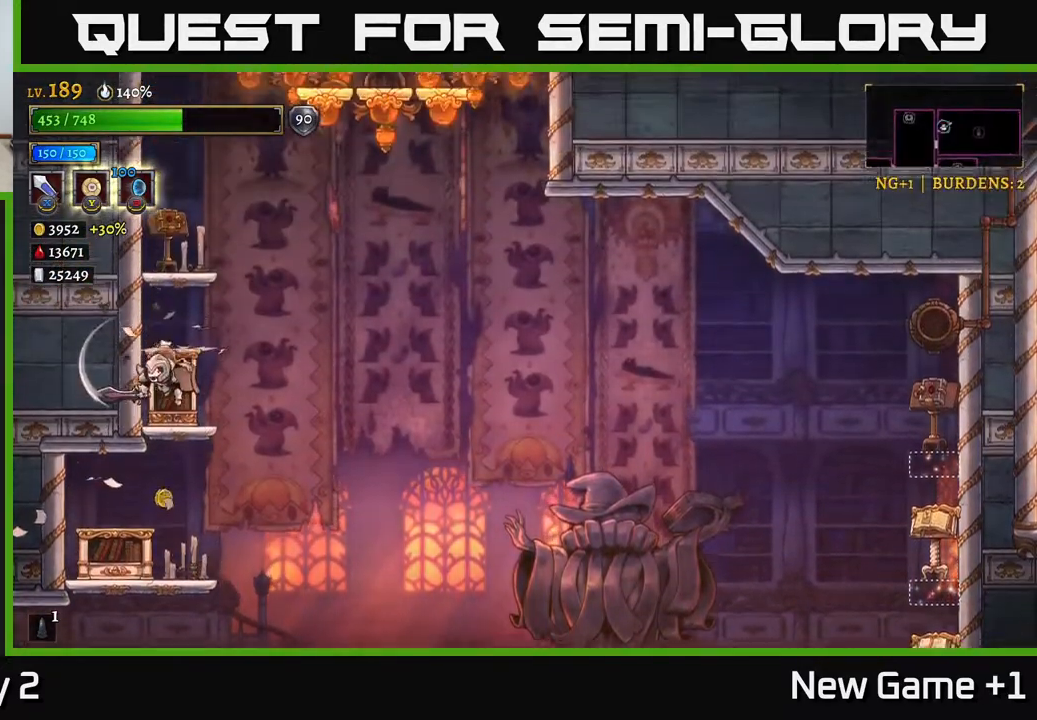
{"buttons": ["A"], "left_stick": "center", "right_stick": "center", "events": [[17, "X", "up"], [133, "A", "up"], [483, "A", "down"]]}
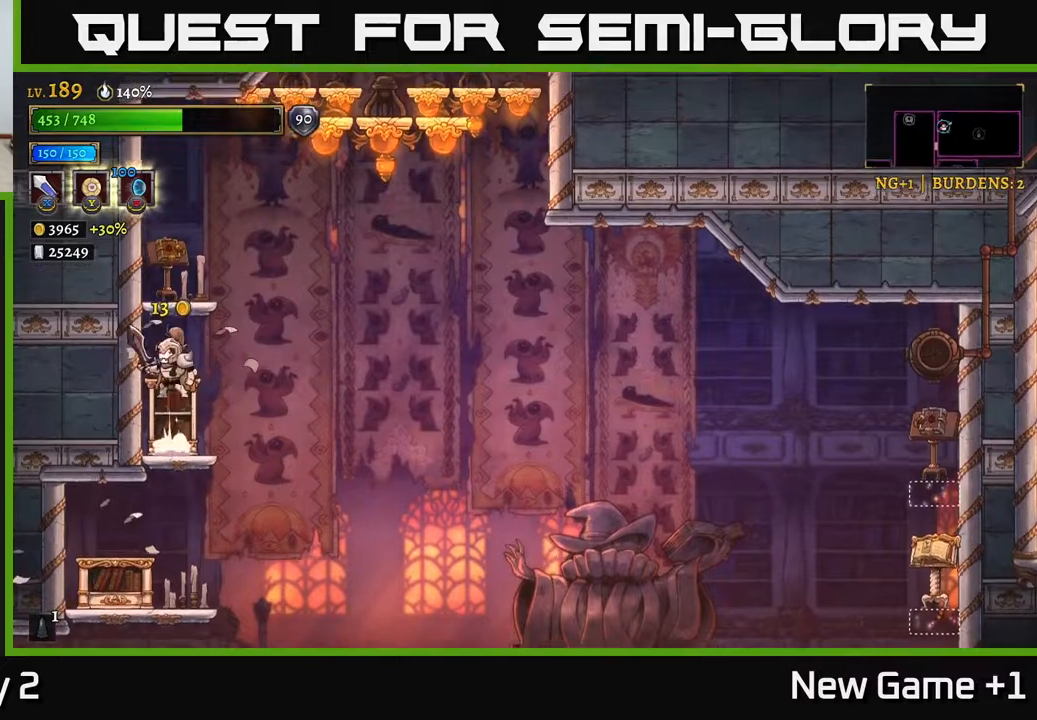
{"buttons": [], "left_stick": "center", "right_stick": "center", "events": [[33, "X", "down"], [283, "X", "up"], [317, "A", "up"], [350, "left_stick", "left"], [483, "left_stick", "center"]]}
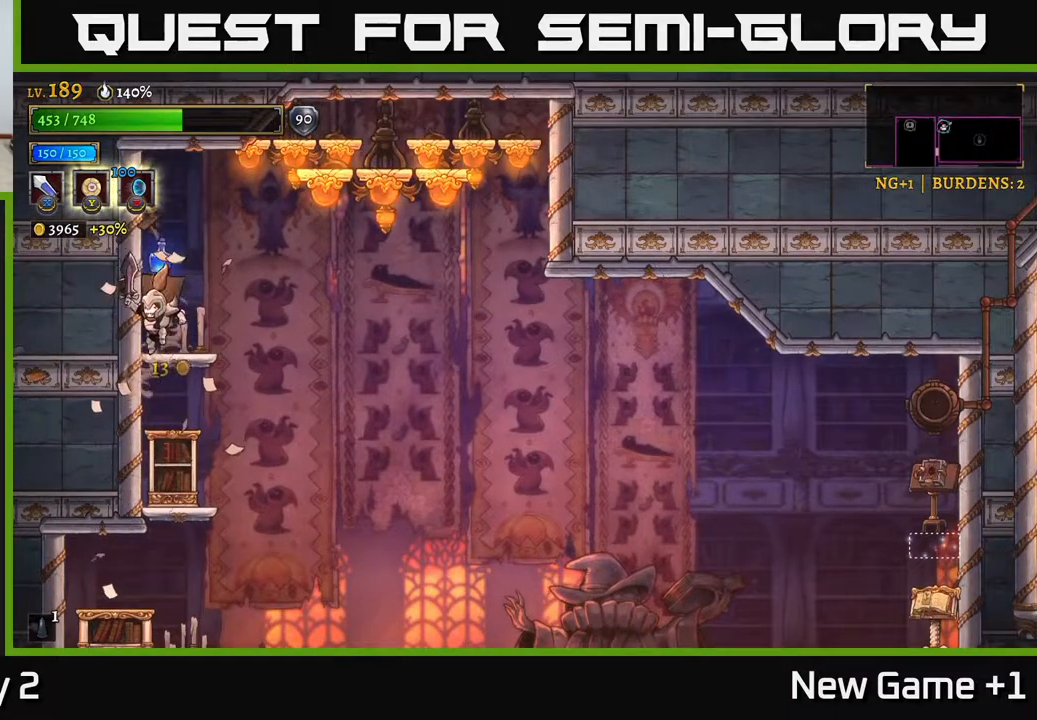
{"buttons": ["A"], "left_stick": "right", "right_stick": "center", "events": [[67, "left_stick", "right"], [183, "A", "down"], [217, "X", "down"], [500, "X", "up"]]}
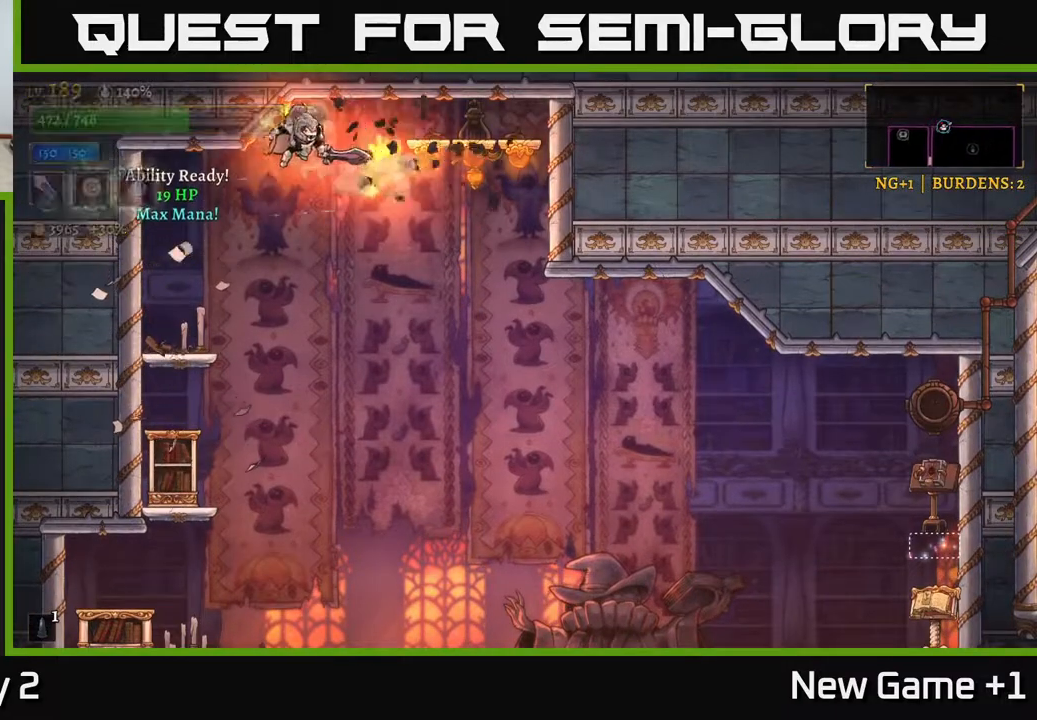
{"buttons": [], "left_stick": "right", "right_stick": "center", "events": [[50, "A", "up"], [133, "X", "down"], [250, "A", "down"], [283, "X", "up"], [417, "A", "up"]]}
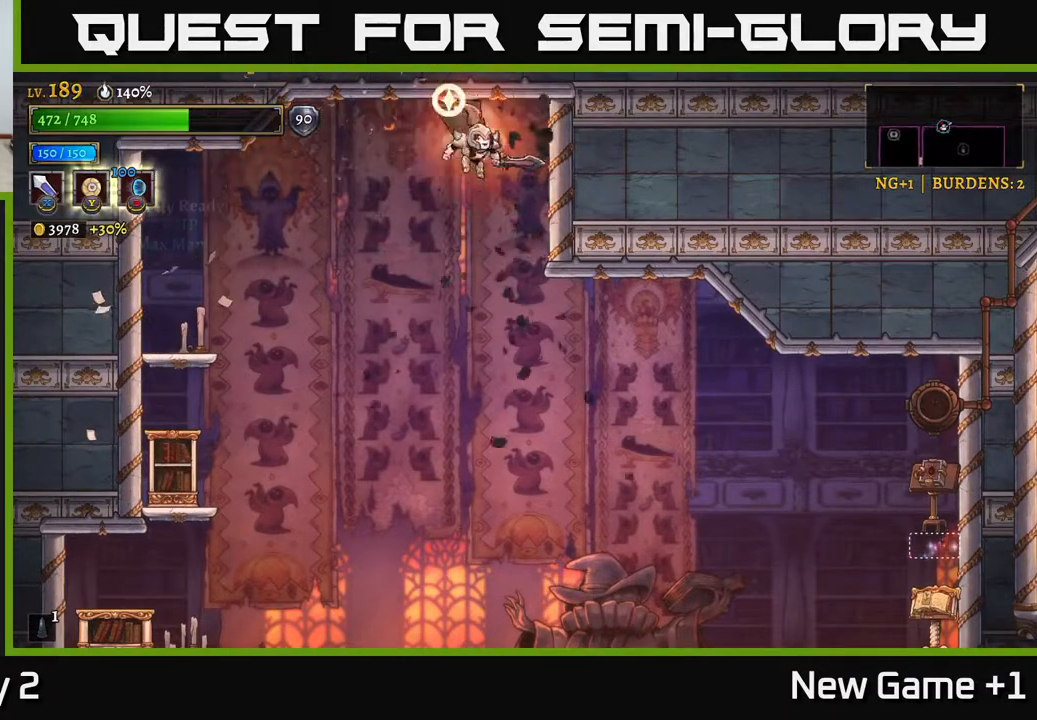
{"buttons": [], "left_stick": "left", "right_stick": "center", "events": [[100, "left_stick", "left"]]}
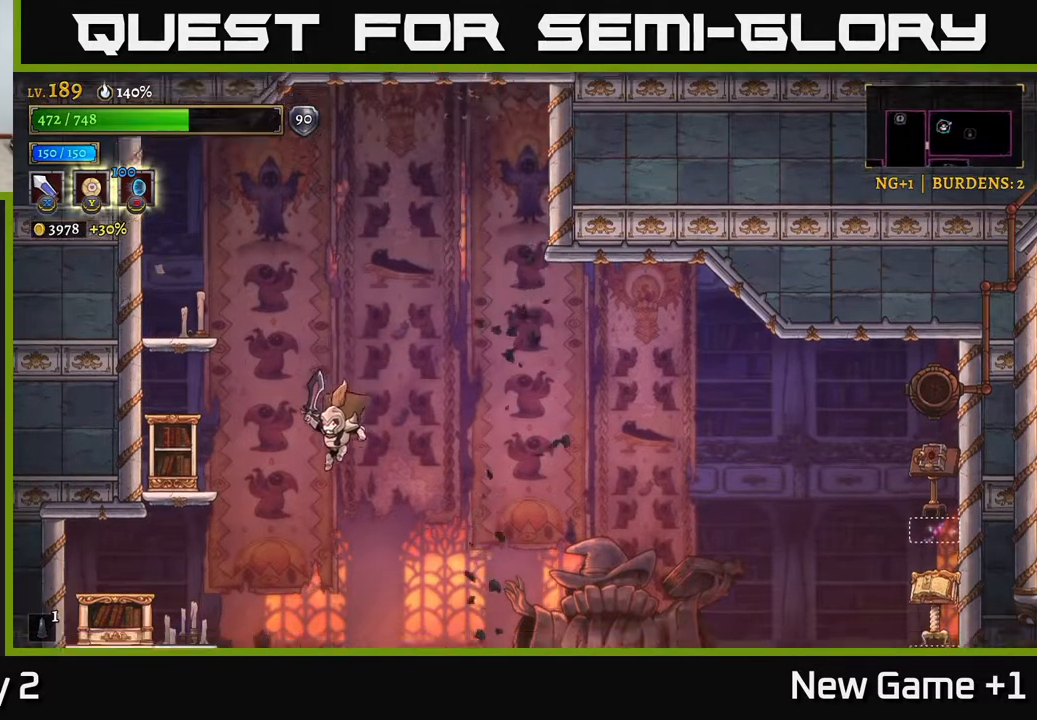
{"buttons": [], "left_stick": "right", "right_stick": "center", "events": [[417, "left_stick", "center"], [467, "left_stick", "right"]]}
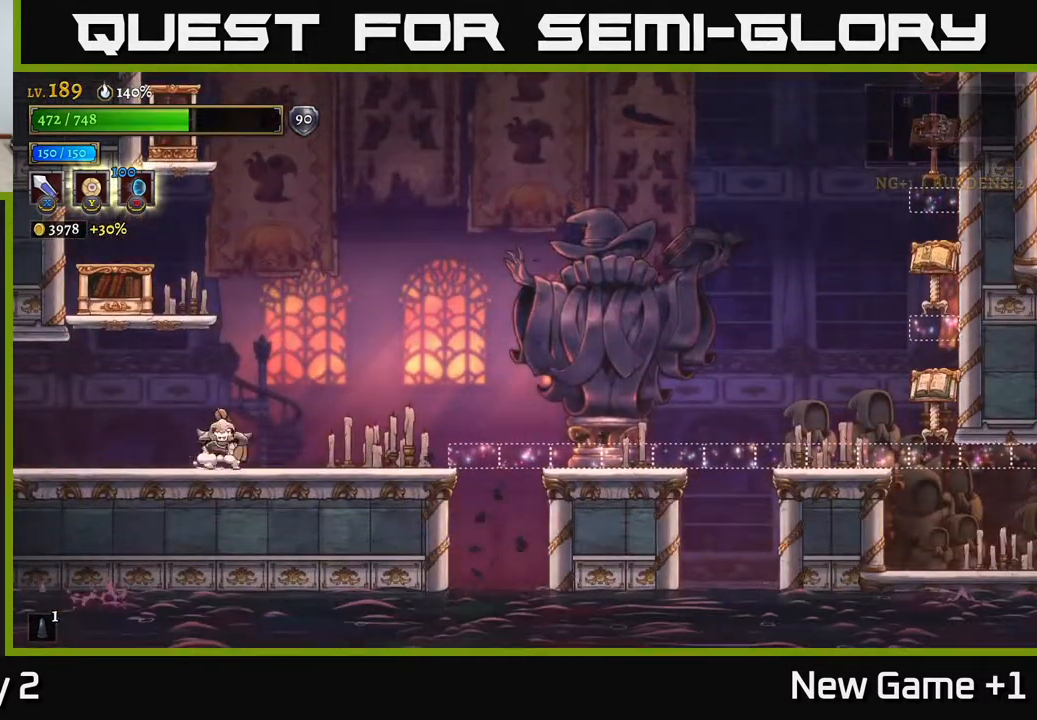
{"buttons": ["L2"], "left_stick": "left", "right_stick": "center", "events": [[83, "left_stick", "left"], [133, "L2", "down"]]}
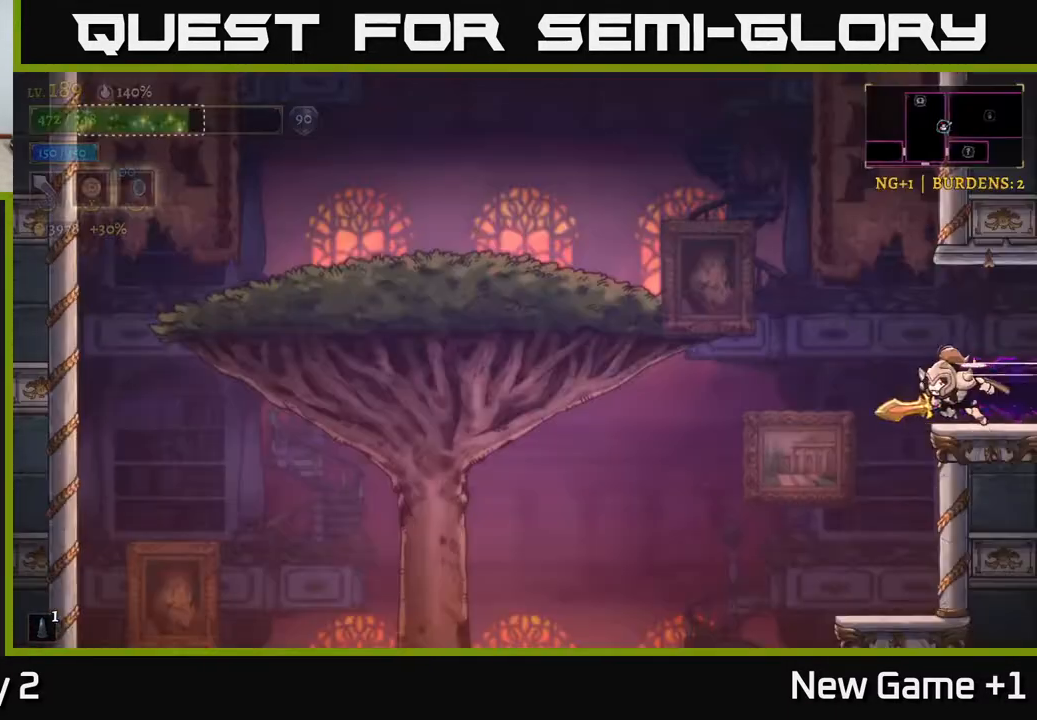
{"buttons": [], "left_stick": "left", "right_stick": "center", "events": [[117, "L2", "up"]]}
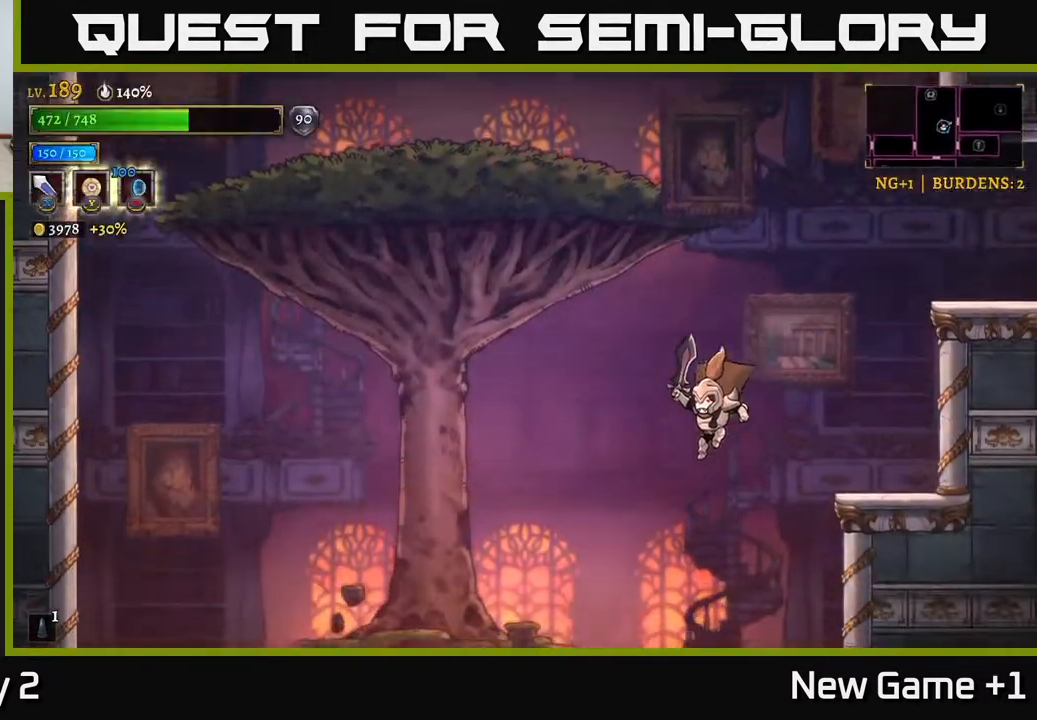
{"buttons": [], "left_stick": "down-left", "right_stick": "center", "events": [[450, "left_stick", "down-left"]]}
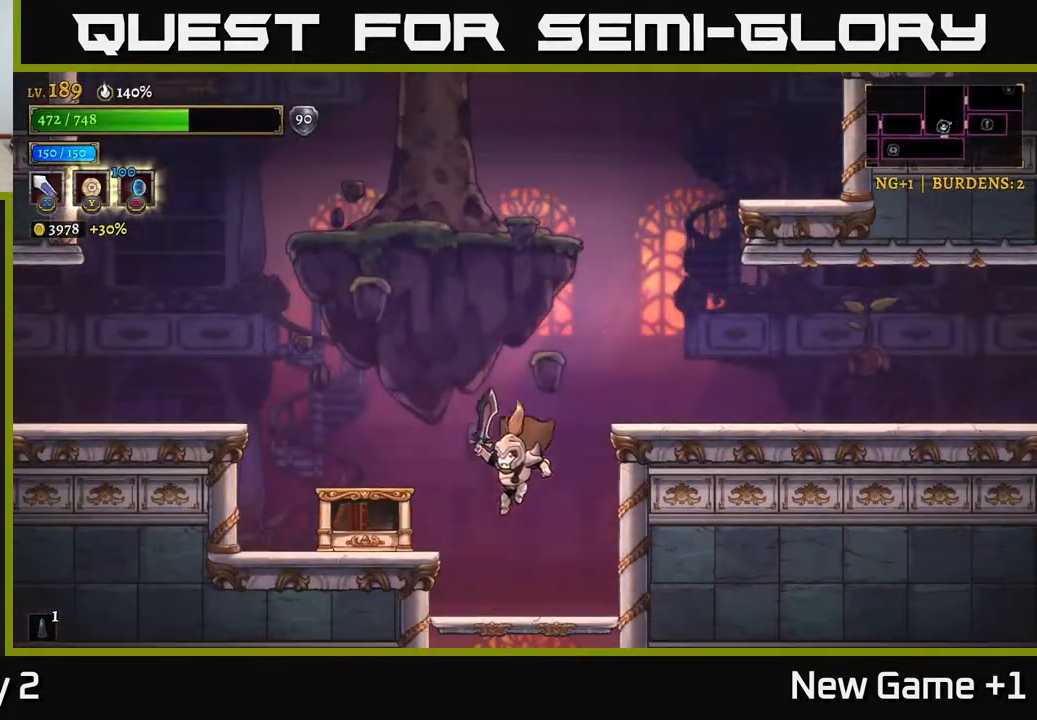
{"buttons": ["A"], "left_stick": "left", "right_stick": "center", "events": [[267, "A", "down"], [300, "left_stick", "left"]]}
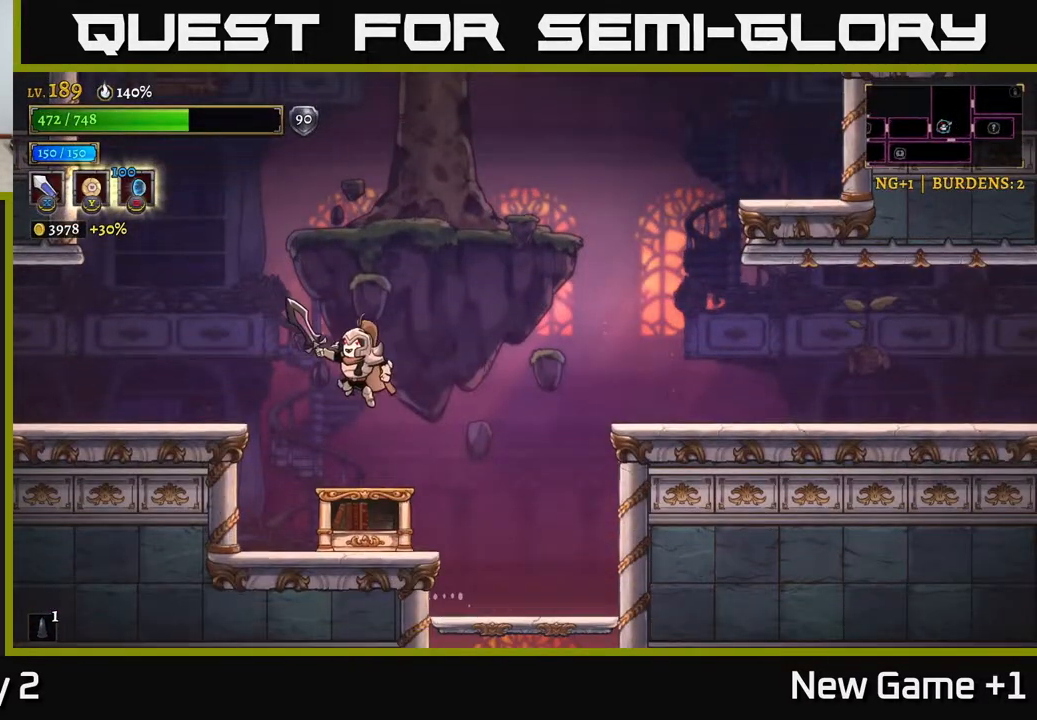
{"buttons": ["L2"], "left_stick": "left", "right_stick": "center", "events": [[150, "A", "up"], [167, "L2", "down"]]}
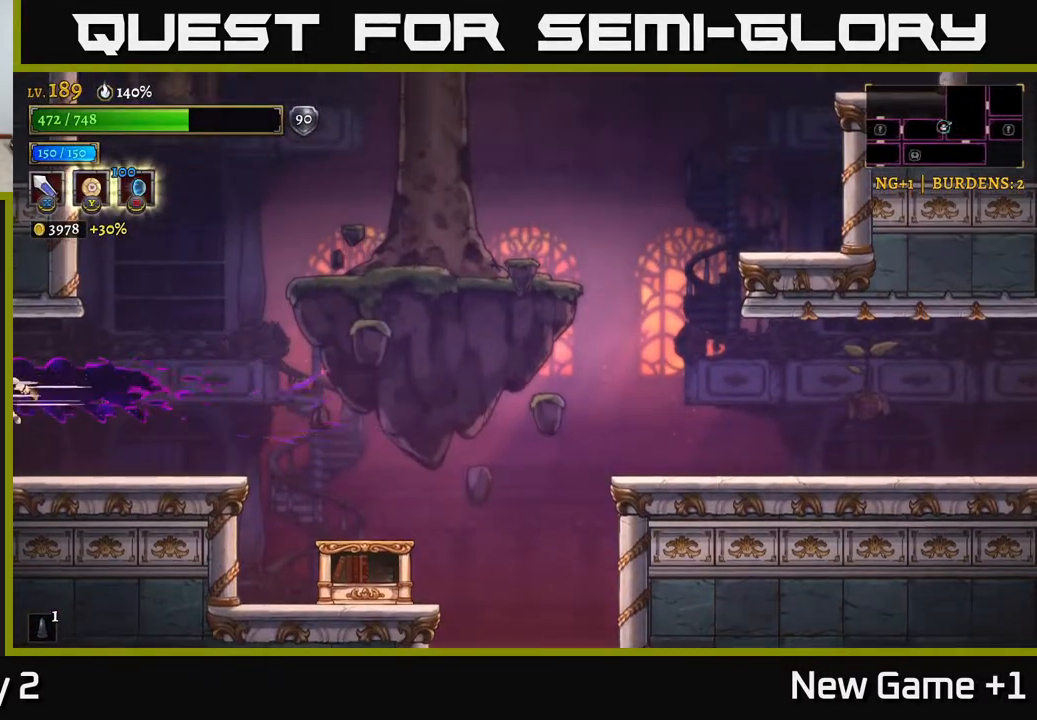
{"buttons": ["L2"], "left_stick": "left", "right_stick": "center", "events": [[117, "L2", "up"], [500, "L2", "down"]]}
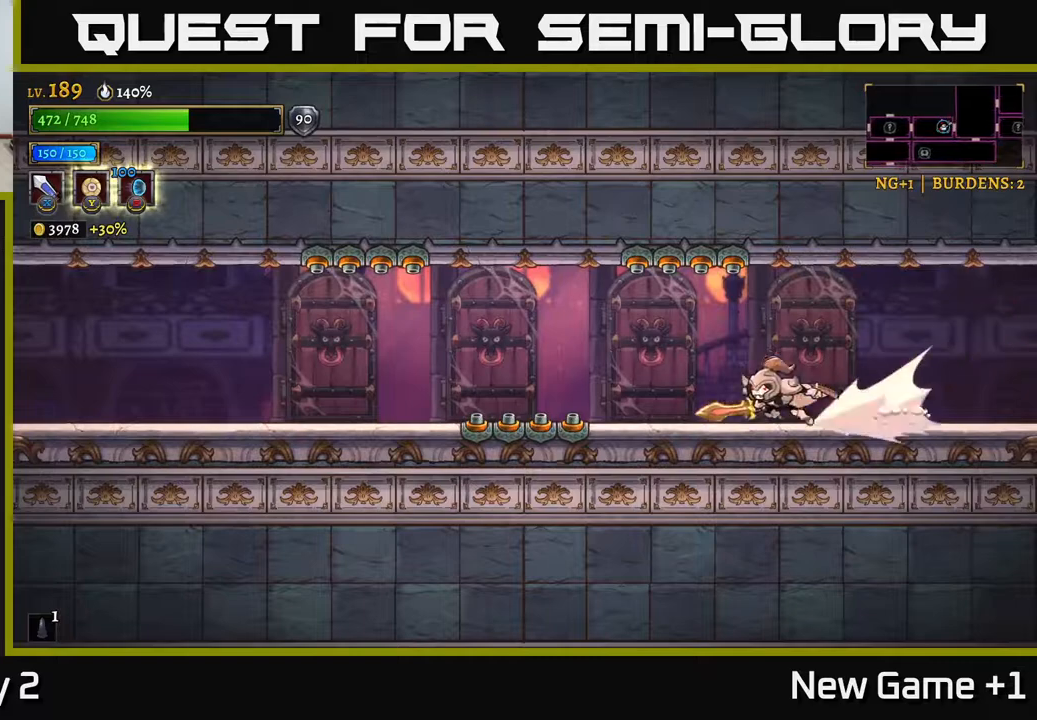
{"buttons": [], "left_stick": "right", "right_stick": "center", "events": [[217, "L2", "up"], [217, "left_stick", "right"]]}